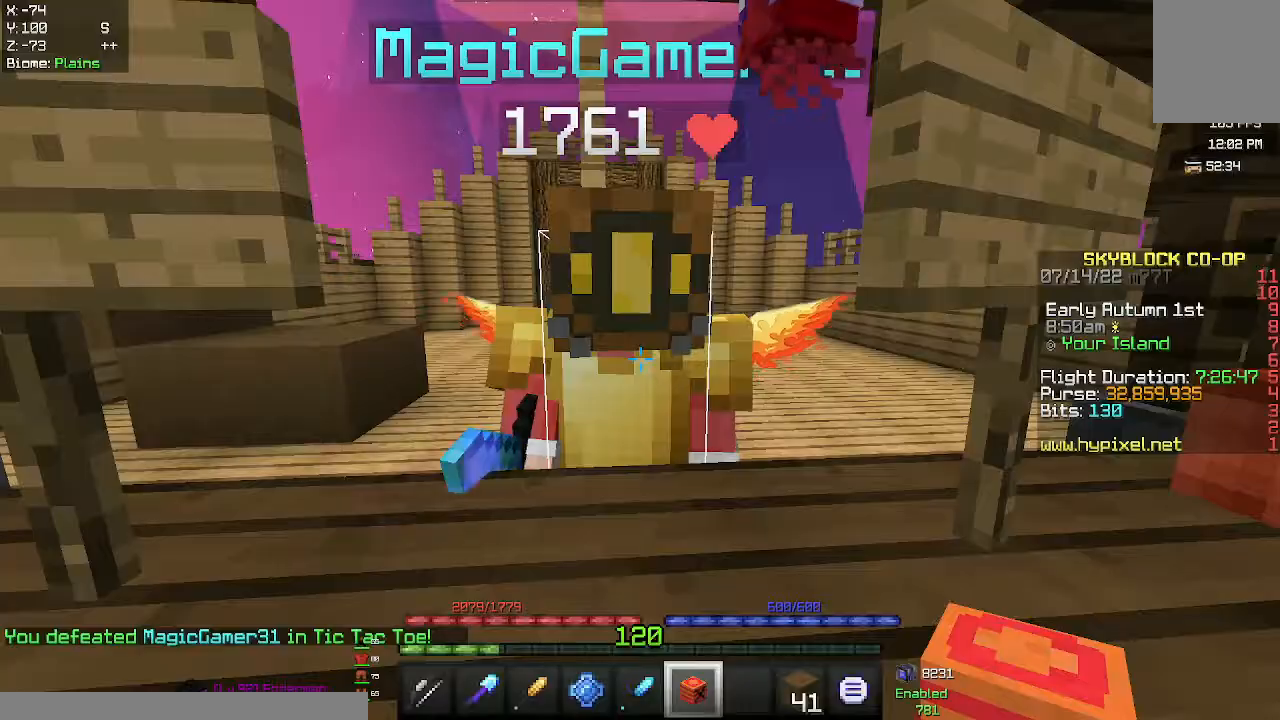
Gameplay with keyboard and mouse; each line is a JSON object with the keys and mouse buttons held at the frame after it. "events" lists presses ("down") and releases ("up") of "a", "d", "s", "space", "w", "mouse_left" and "mouse_right" between this image and that frame as [ms after this image, input, new state], when the widget could be followed in between. "mouse_left", "mouse_right" = the "left", "right" buttons of the "mouse" list. No other keys are recorded. Fast repeated clicks can show as one long hold. Mouse movement is not recorded.
{"keys": [], "mouse": [], "events": [[33, "mouse_left", "up"]]}
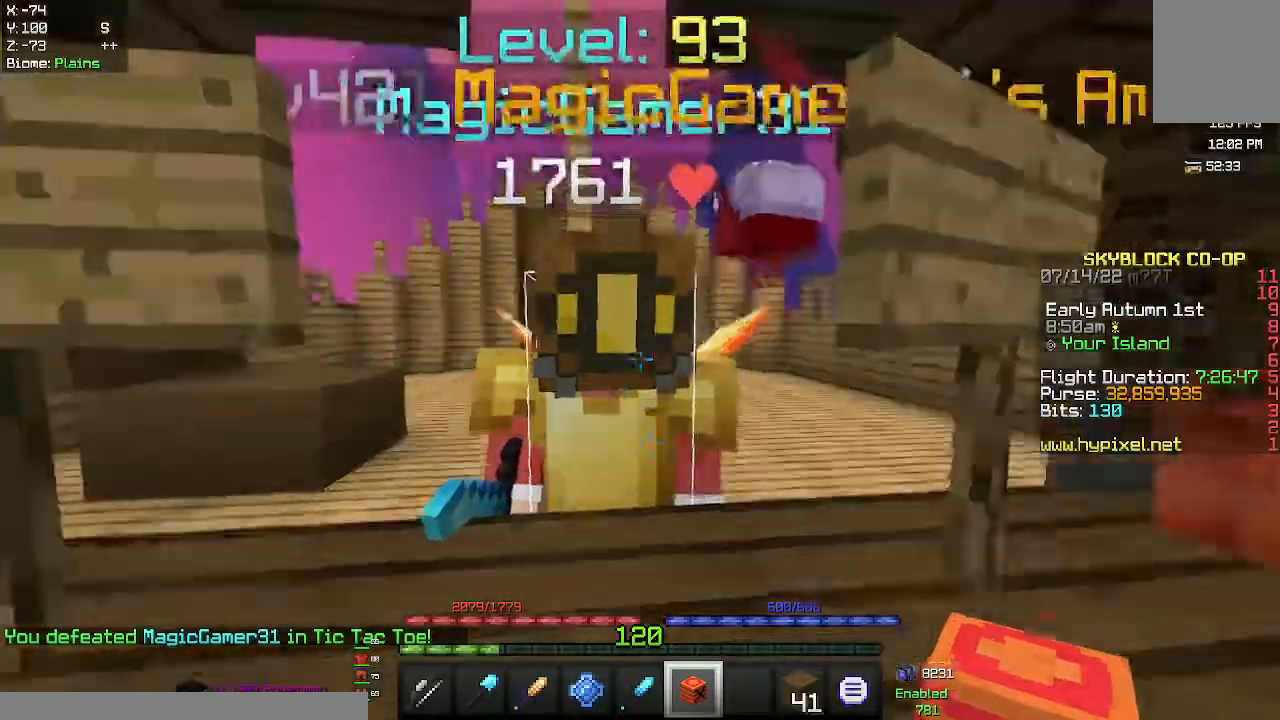
{"keys": [], "mouse": [], "events": [[283, "mouse_right", "down"], [483, "mouse_right", "up"]]}
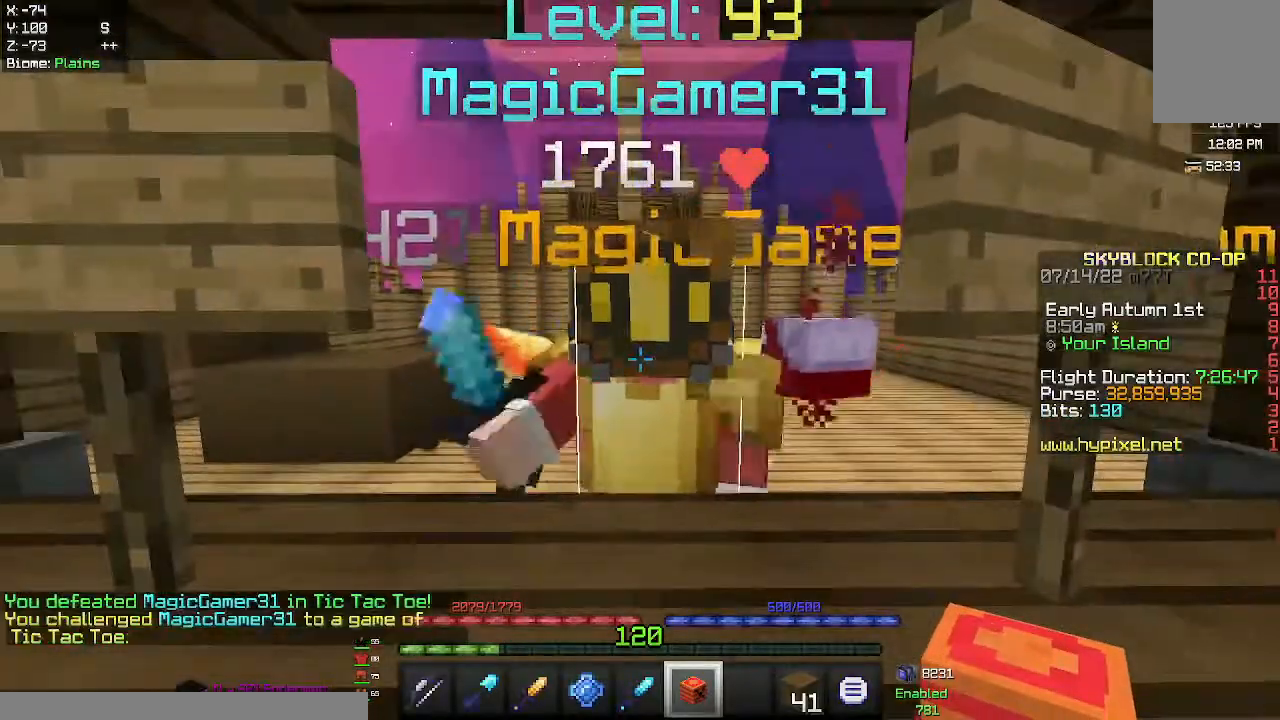
{"keys": [], "mouse": [], "events": []}
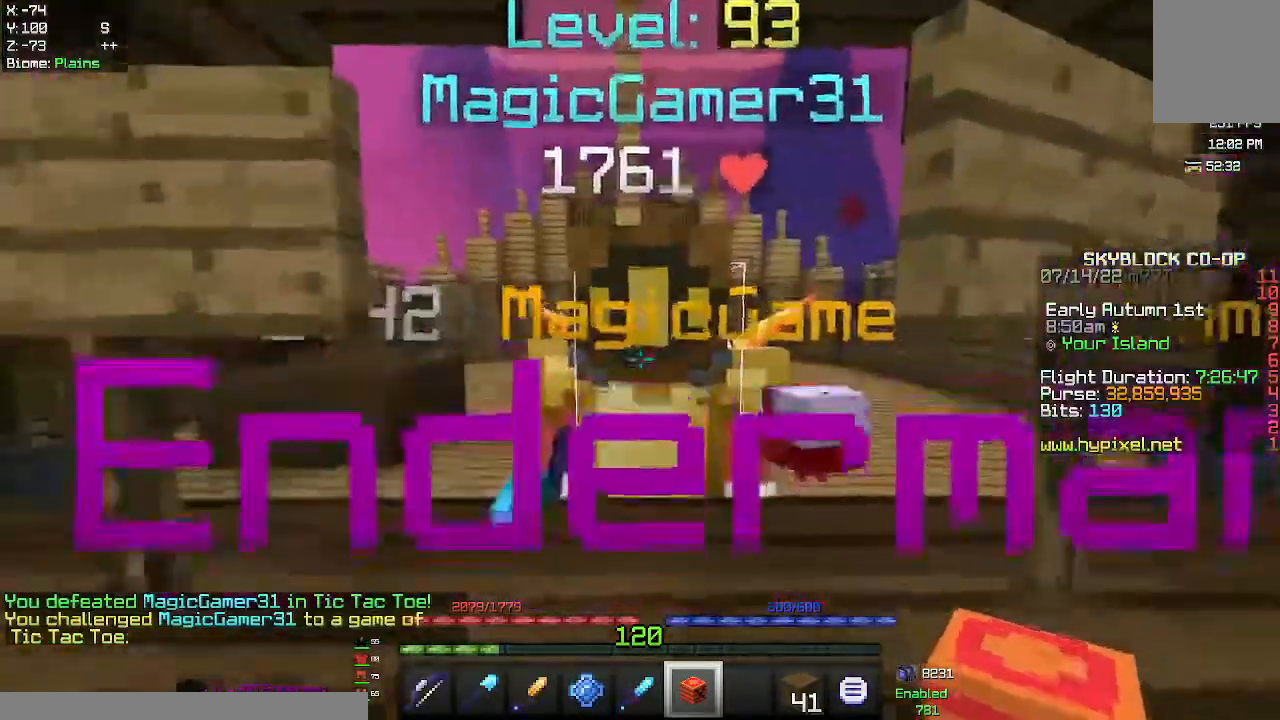
{"keys": [], "mouse": [], "events": []}
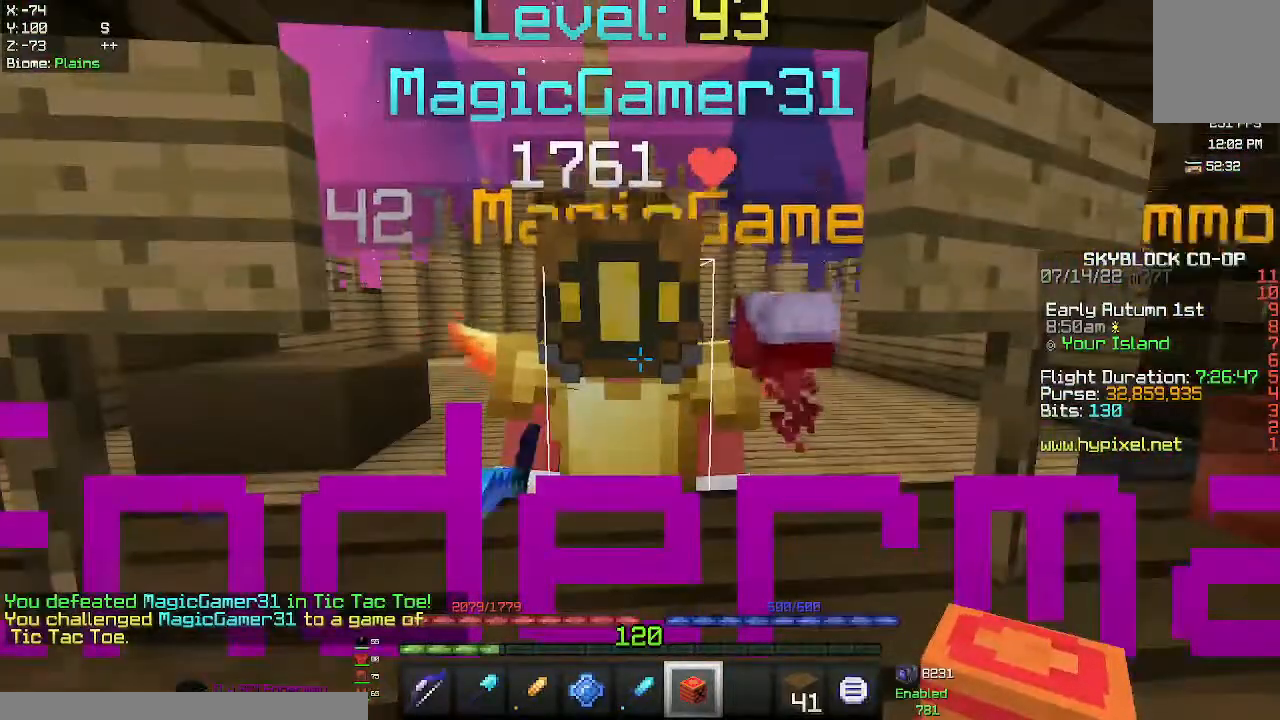
{"keys": [], "mouse": [], "events": []}
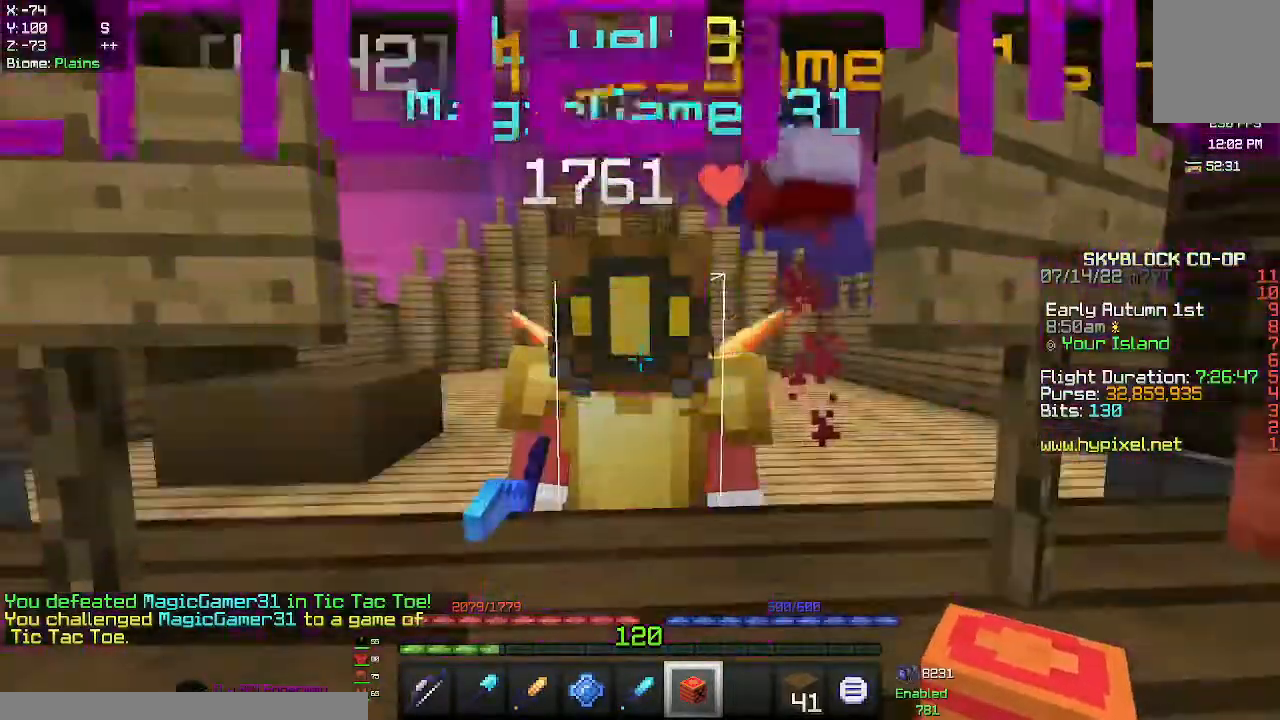
{"keys": [], "mouse": [], "events": []}